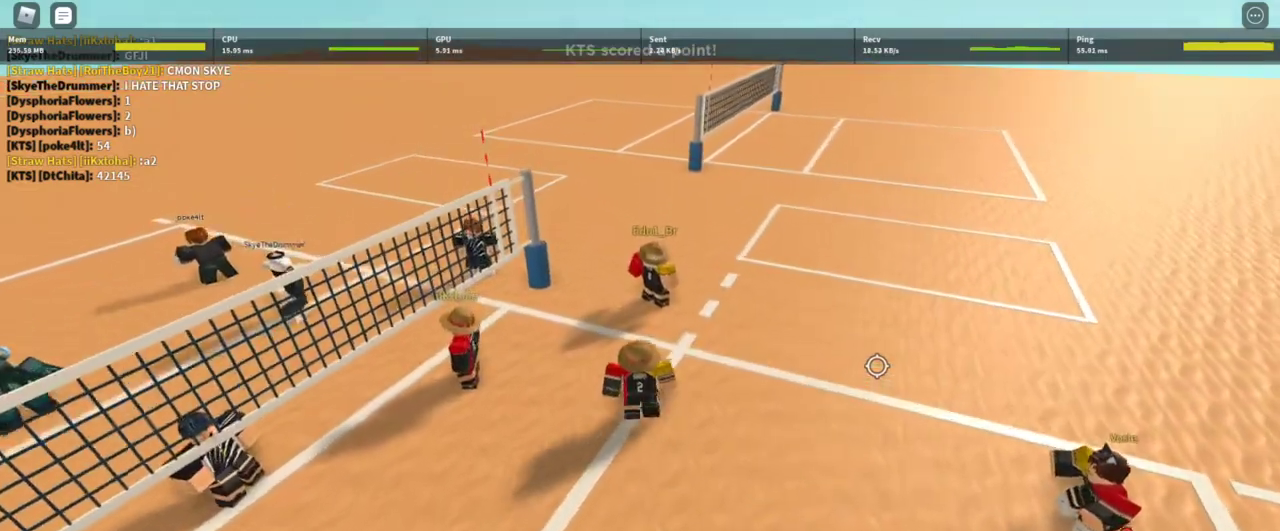
Gameplay with keyboard and mouse; each line is a JSON object with the keys and mouse buttons held at the frame after it. "events" lists presses ("down") and releases ("up") of "1", "2", "3", "4", "5", "a", "alt", "c", "caps_lock", "ctrl", "d", "e", "f", "g", "q", "r", "s", "shift", "space", "t", "tab", "v", "w", "x", "z", "mouse_left", "mouse_wheel" and "mouse_right" between this image and that frame as [ms after this image, input, new state], when the widget could be followed in between. "mouse_left", "mouse_wheel", "mouse_right" = the "left", "wheel", "right" buttons of the "mouse" list. No other keys are recorded. "wheel" means that the mouse wheel is clicked or scrolled. Not read: mouse_move.
{"keys": ["d"], "mouse": ["right"], "events": [[400, "d", "down"], [500, "w", "up"]]}
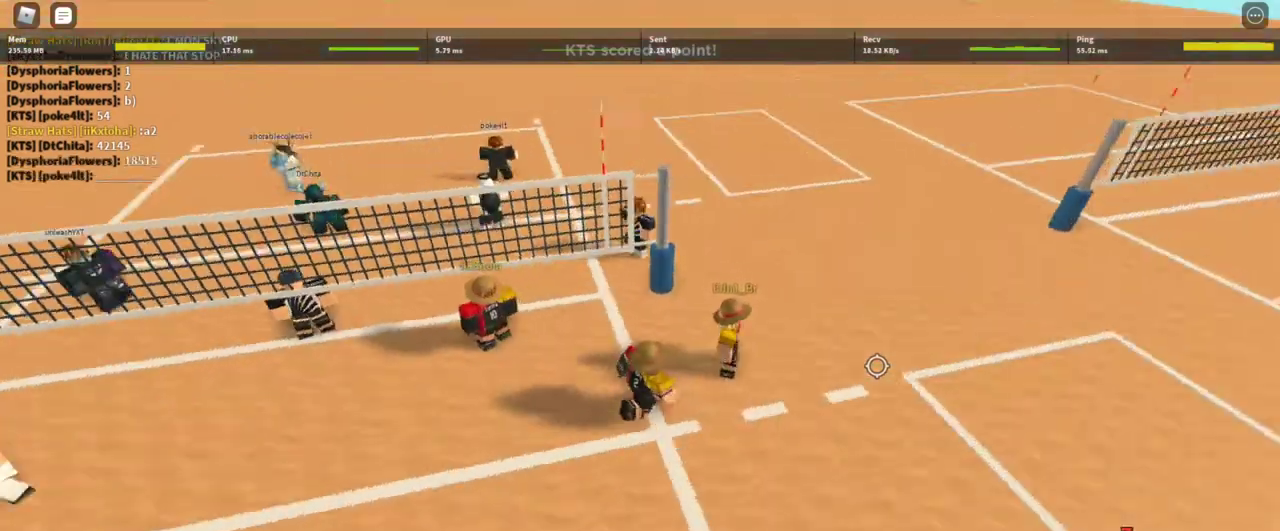
{"keys": [], "mouse": ["right"], "events": [[100, "d", "up"], [267, "w", "down"], [400, "d", "down"], [467, "d", "up"], [467, "w", "up"]]}
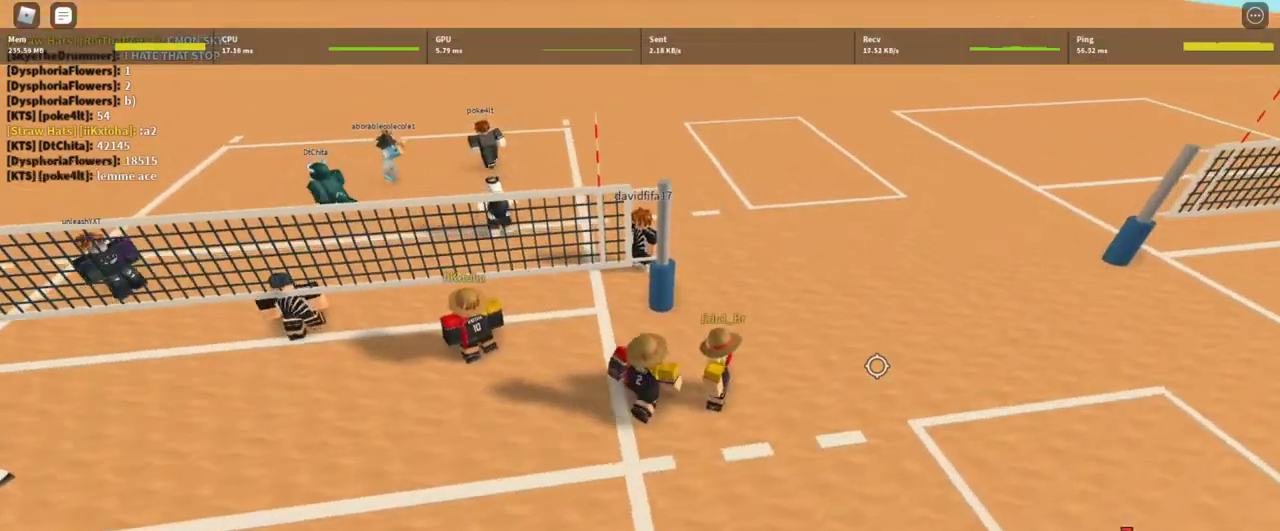
{"keys": ["d"], "mouse": ["right"], "events": [[200, "a", "down"], [300, "w", "down"], [367, "a", "up"], [367, "d", "down"], [433, "w", "up"]]}
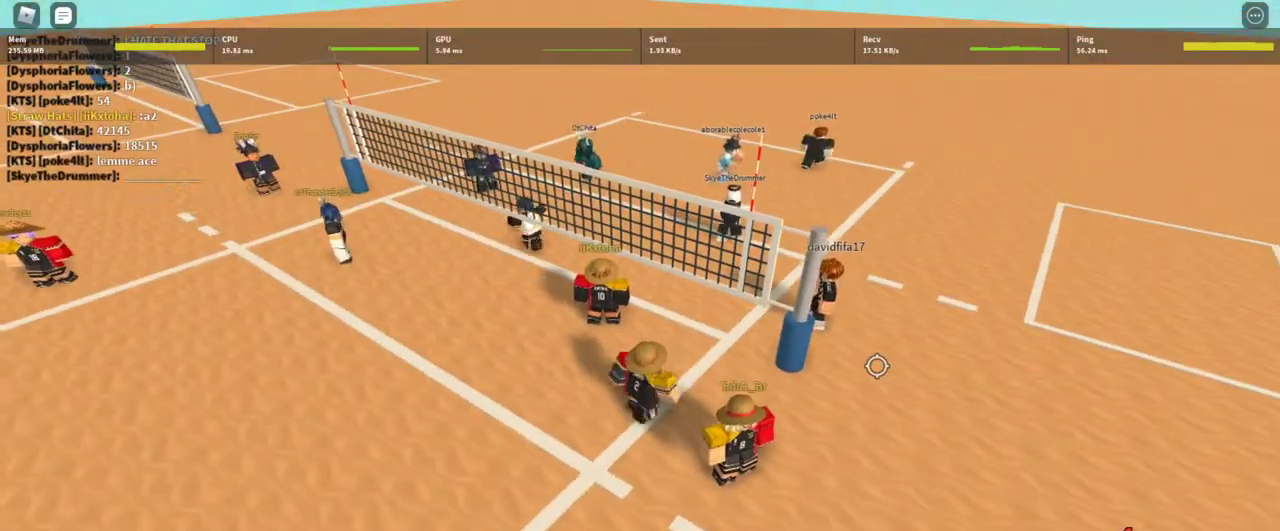
{"keys": ["w"], "mouse": ["right"], "events": [[67, "d", "up"], [133, "s", "down"], [167, "a", "down"], [167, "s", "up"], [367, "w", "down"], [400, "a", "up"]]}
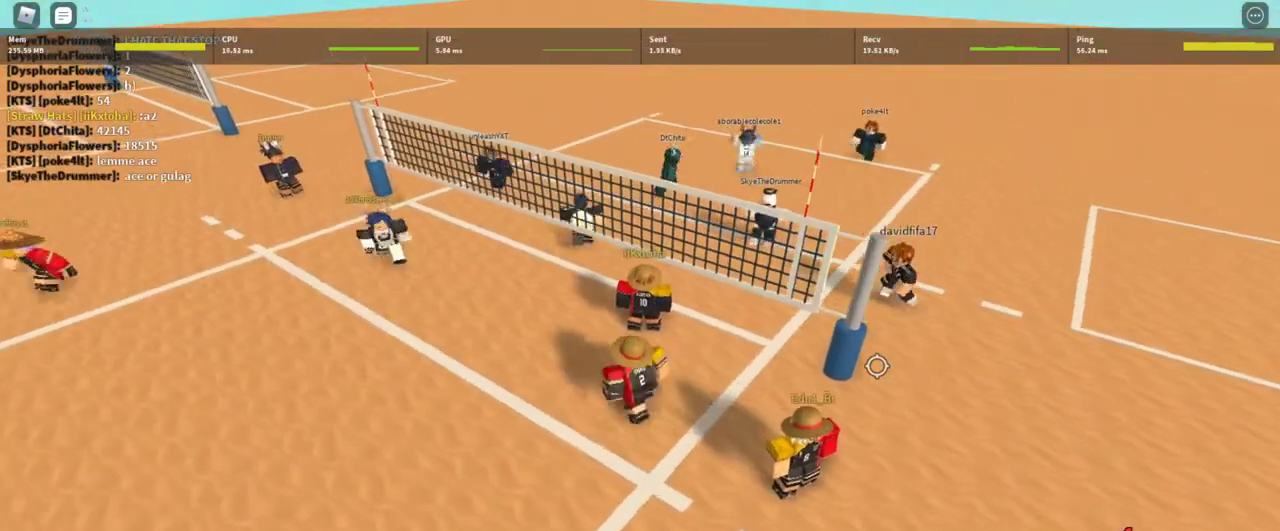
{"keys": ["a"], "mouse": ["right"], "events": [[33, "d", "down"], [33, "w", "up"], [133, "d", "up"], [500, "a", "down"]]}
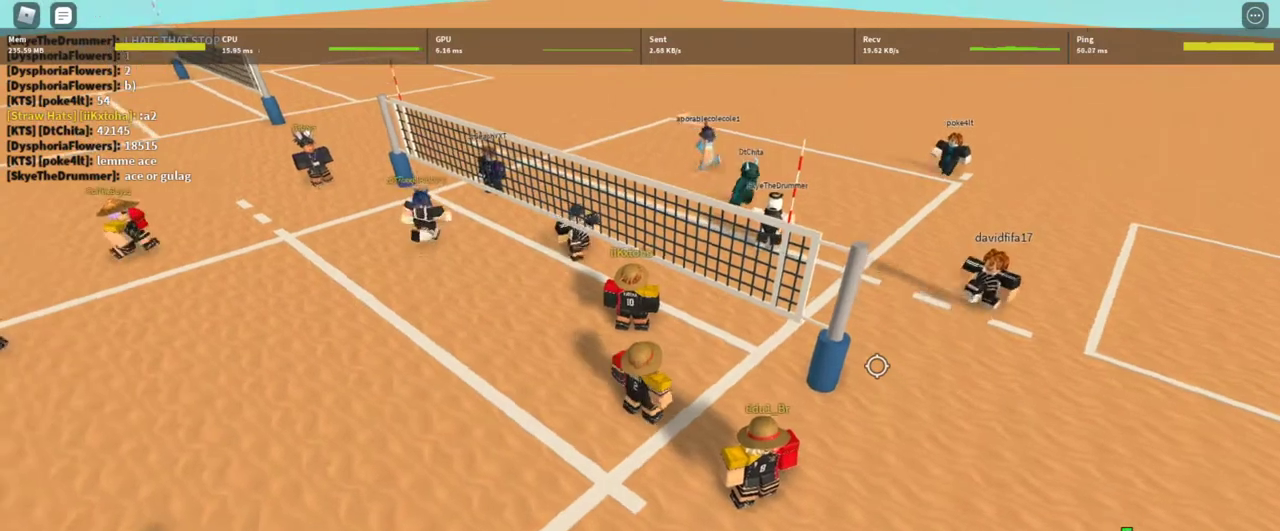
{"keys": [], "mouse": ["right"], "events": [[200, "w", "down"], [333, "a", "up"], [400, "w", "up"]]}
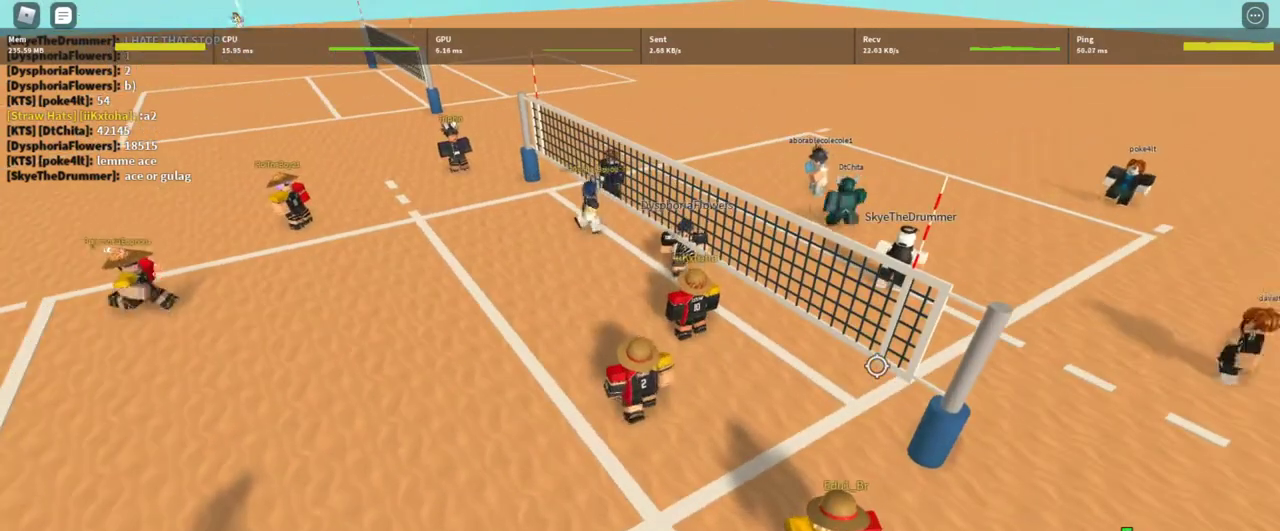
{"keys": ["d"], "mouse": ["right"], "events": [[133, "d", "down"], [267, "d", "up"], [300, "w", "down"], [433, "w", "up"], [500, "d", "down"]]}
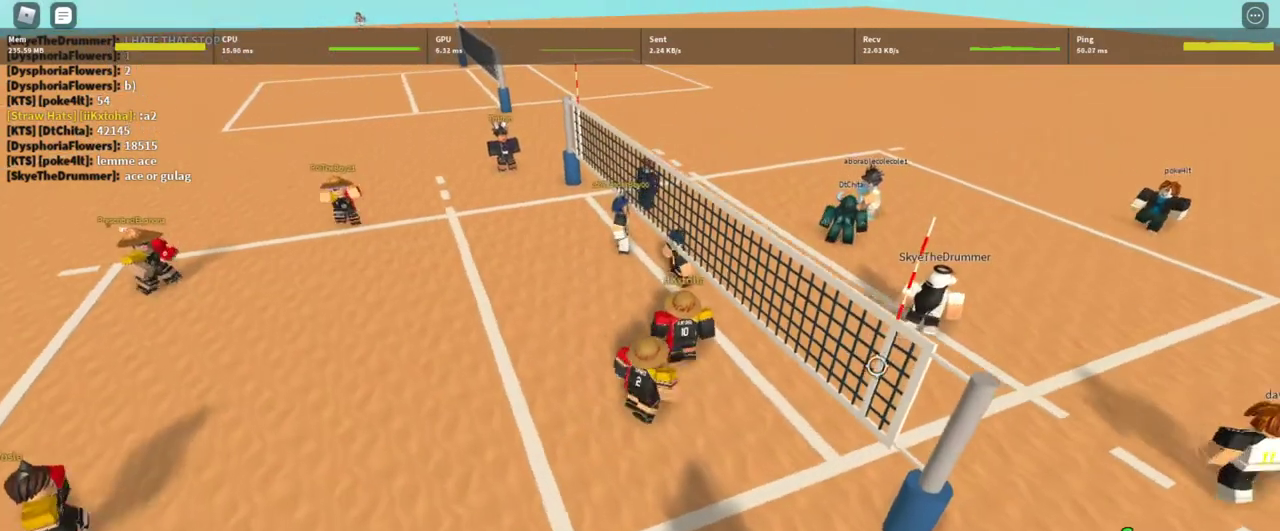
{"keys": [], "mouse": ["right"], "events": [[100, "d", "up"]]}
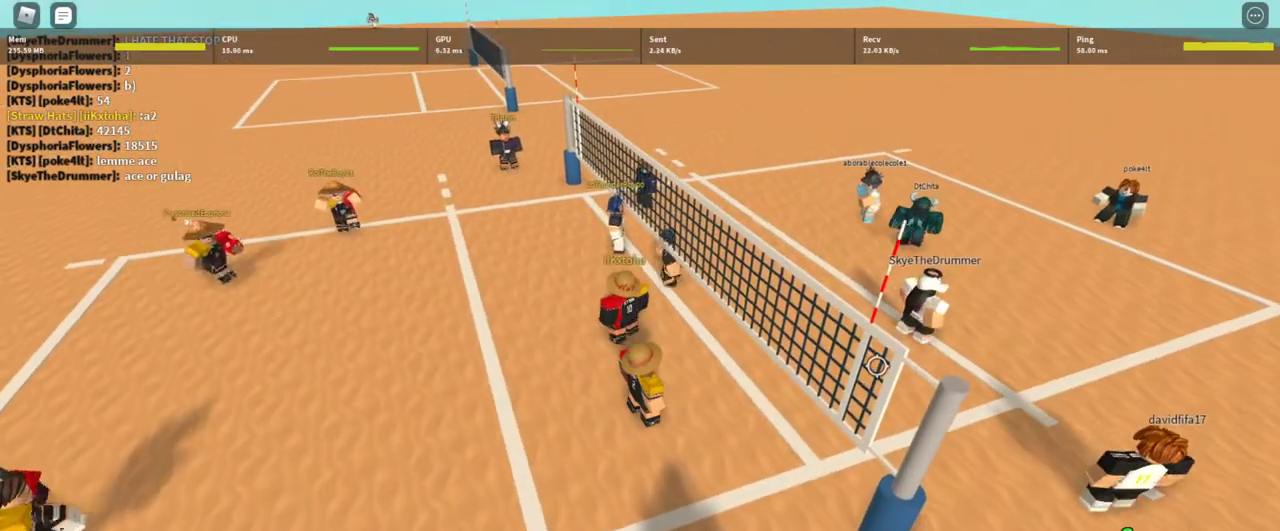
{"keys": ["a"], "mouse": ["right"], "events": [[233, "a", "down"]]}
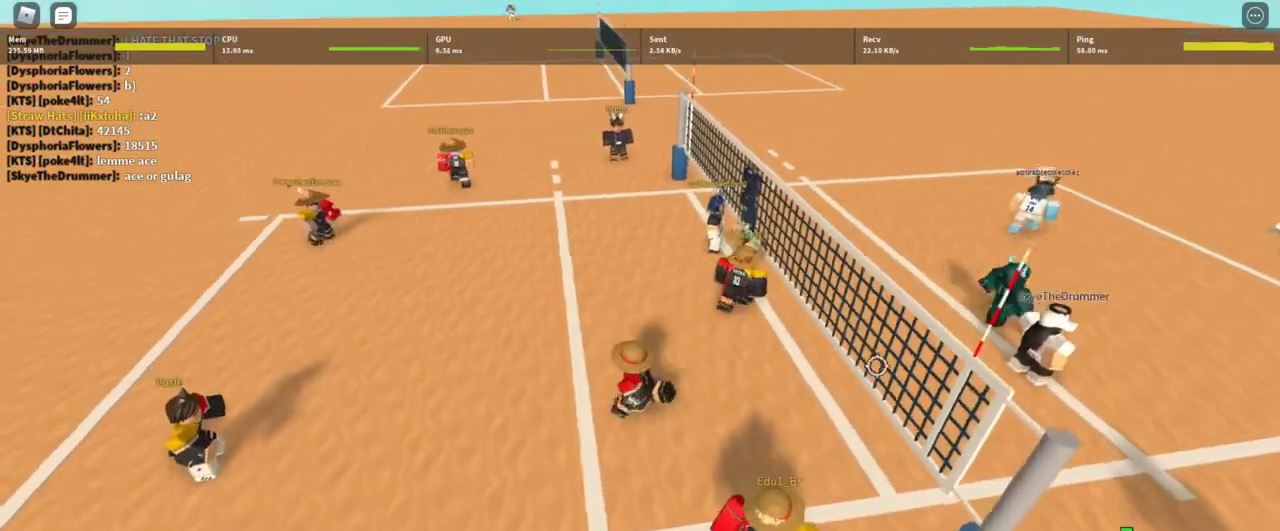
{"keys": ["a"], "mouse": ["right"], "events": [[33, "w", "down"], [67, "a", "up"], [267, "w", "up"], [500, "a", "down"]]}
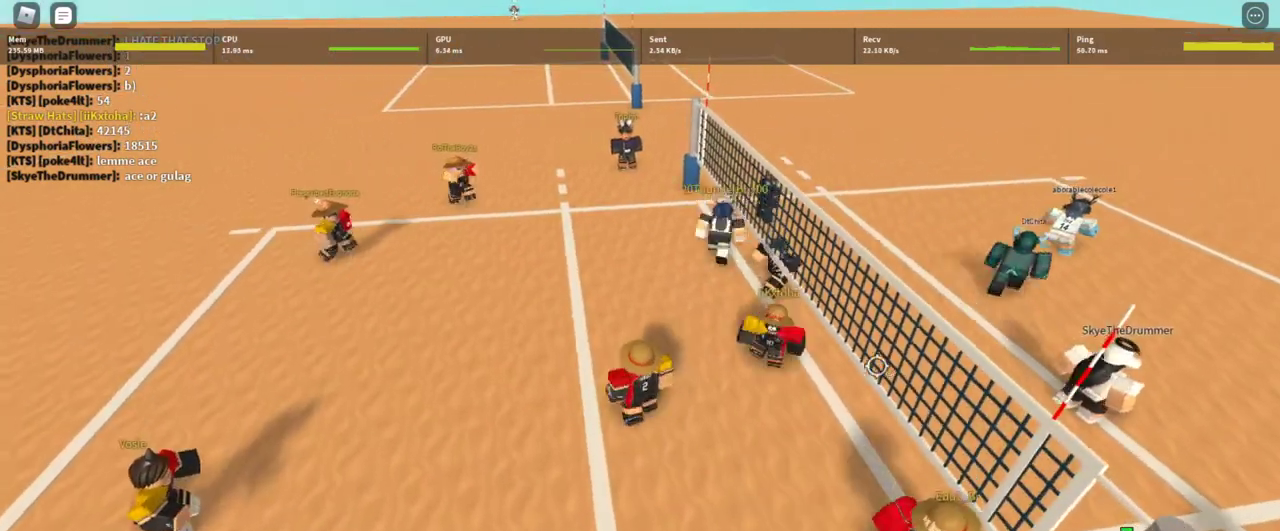
{"keys": ["s"], "mouse": ["right"], "events": [[267, "s", "down"], [333, "a", "up"]]}
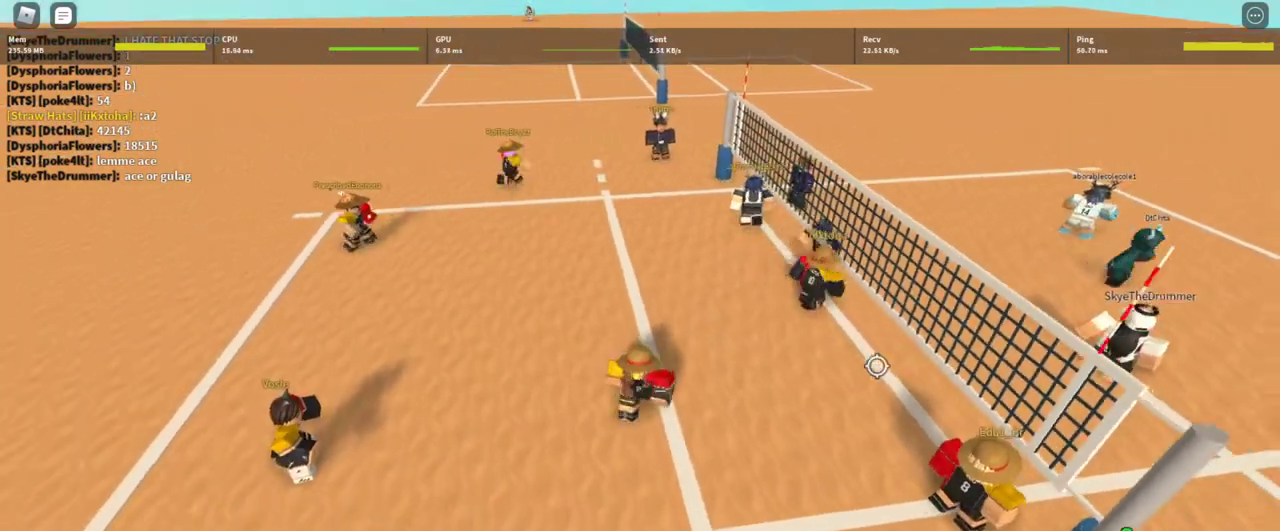
{"keys": ["s"], "mouse": ["right"], "events": []}
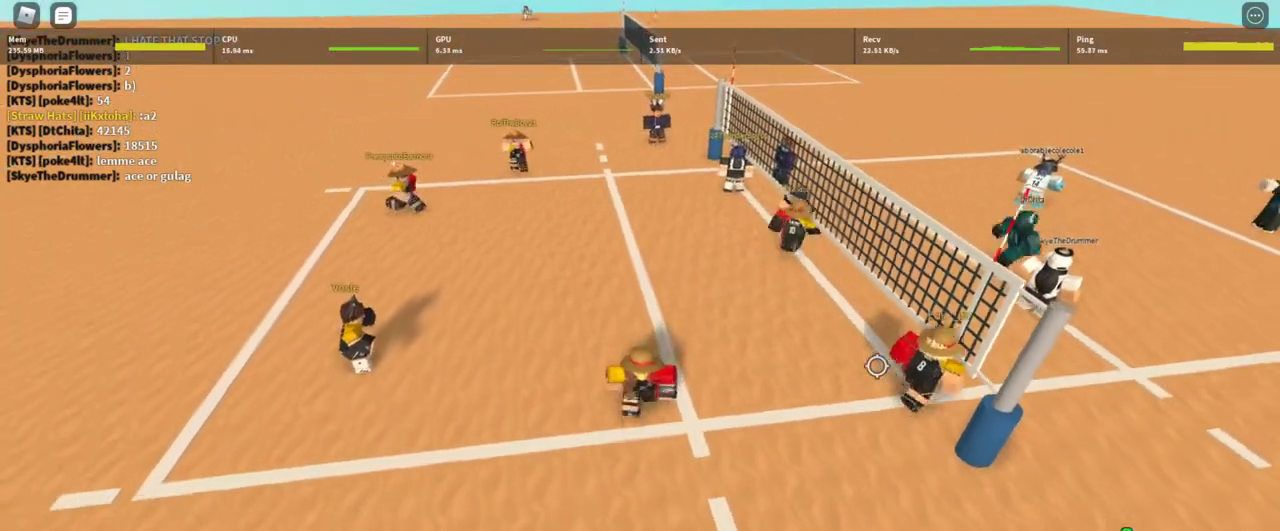
{"keys": ["d", "s"], "mouse": ["right"], "events": [[300, "z", "down"], [400, "s", "up"], [400, "z", "up"], [433, "d", "down"], [433, "s", "down"]]}
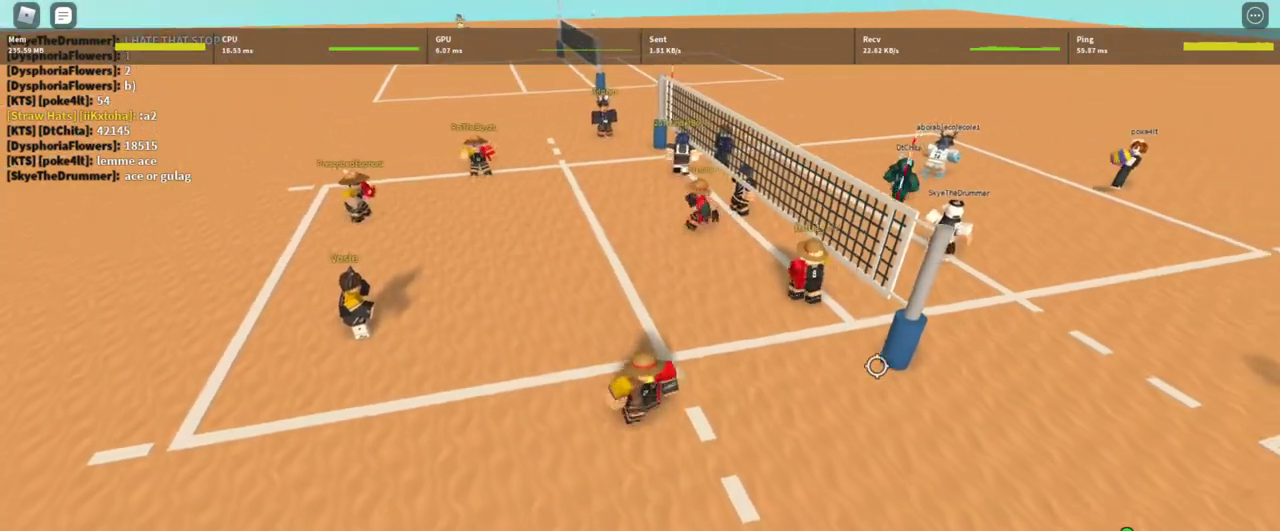
{"keys": [], "mouse": ["right"], "events": [[100, "d", "up"], [233, "c", "down"], [367, "c", "up"], [367, "s", "up"]]}
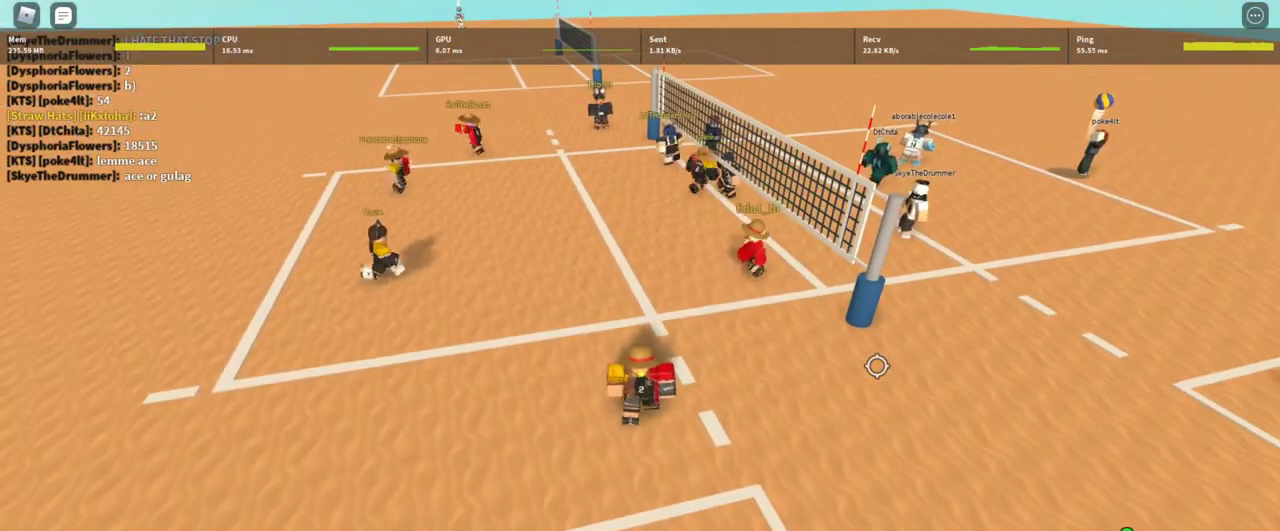
{"keys": [], "mouse": ["right"], "events": []}
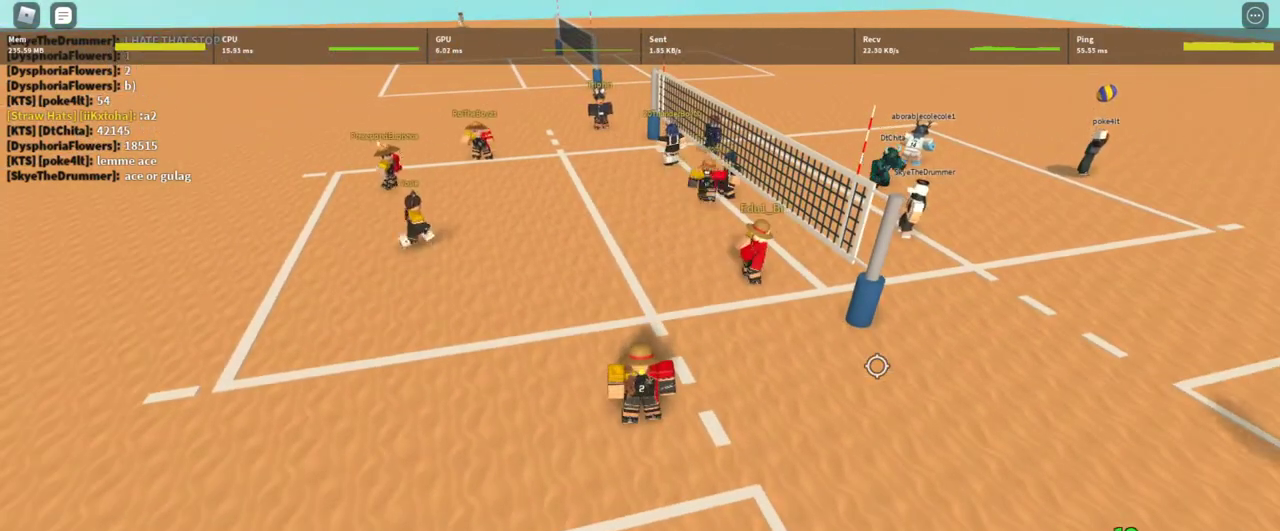
{"keys": [], "mouse": ["right"], "events": []}
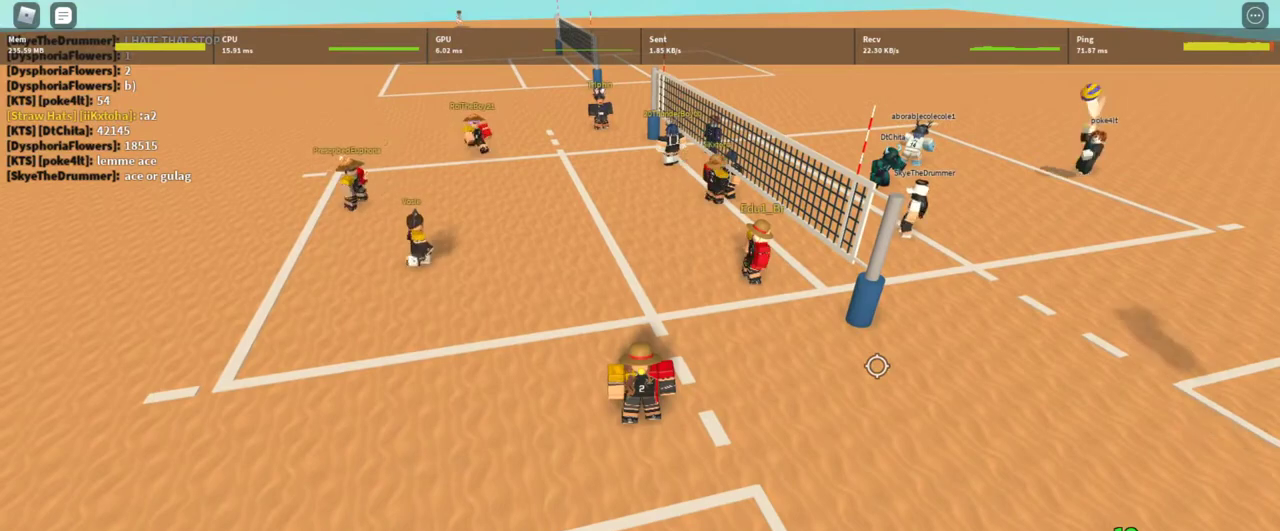
{"keys": ["a"], "mouse": ["right"], "events": [[167, "a", "down"], [267, "a", "up"], [400, "a", "down"]]}
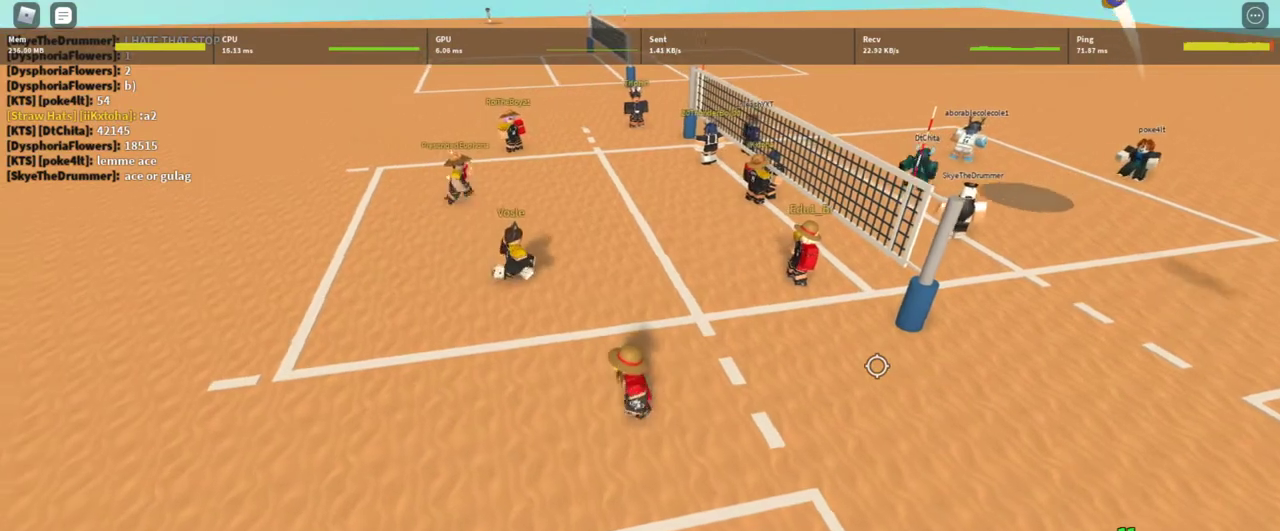
{"keys": ["a", "shift", "w"], "mouse": ["right"], "events": [[67, "a", "up"], [200, "z", "down"], [233, "z", "up"], [333, "a", "down"], [467, "shift", "down"], [467, "w", "down"]]}
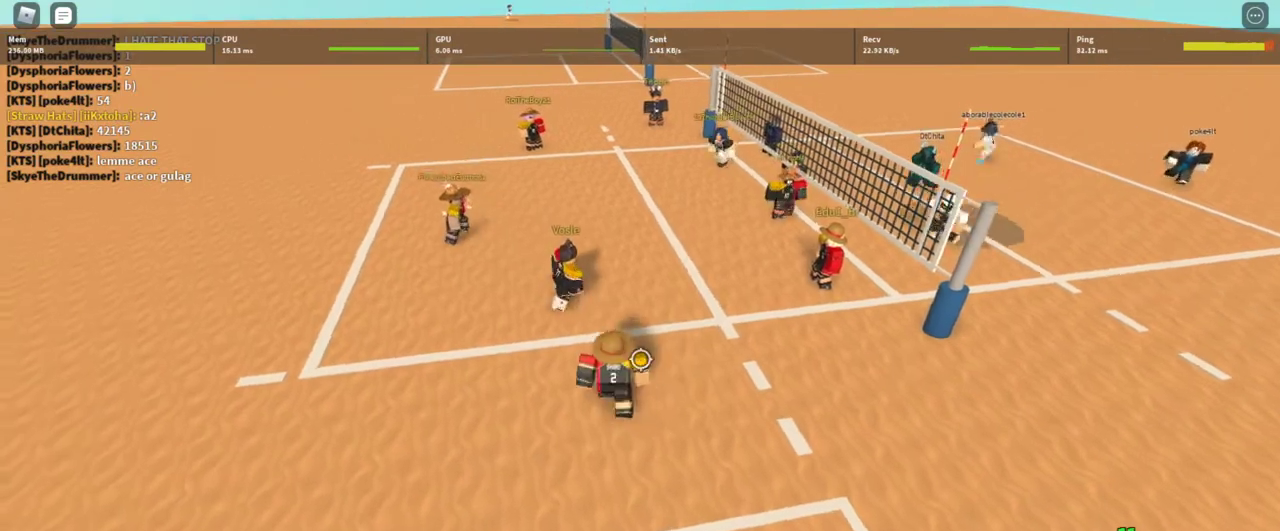
{"keys": ["a", "t", "w"], "mouse": [], "events": [[167, "shift", "up"], [267, "e", "down"], [300, "mouse_right", "up"], [367, "e", "up"], [500, "t", "down"]]}
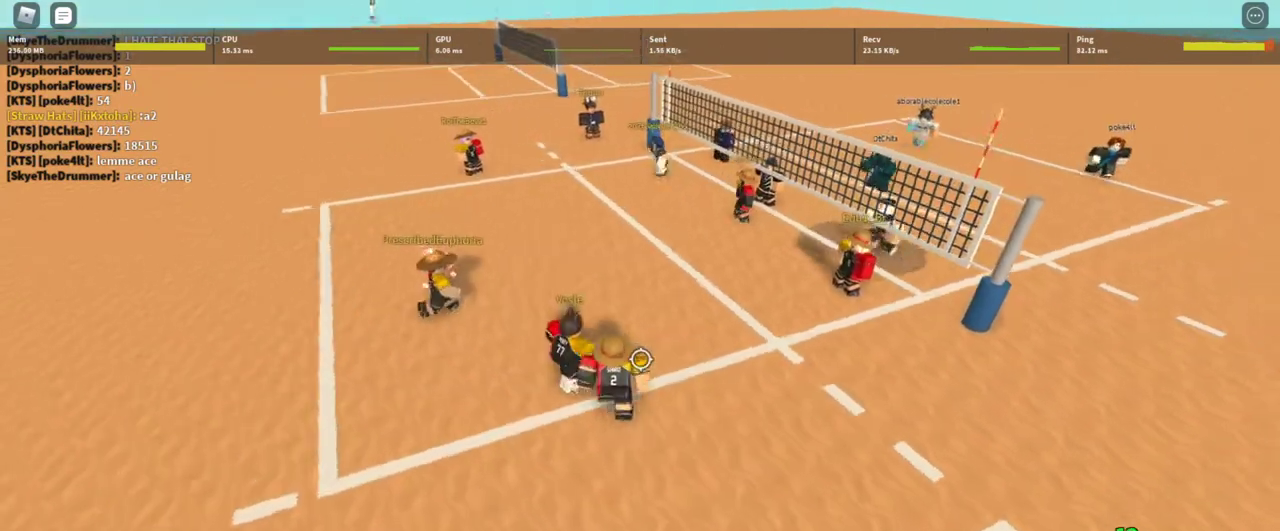
{"keys": ["a"], "mouse": [], "events": [[100, "t", "up"], [167, "t", "down"], [233, "t", "up"], [467, "w", "up"]]}
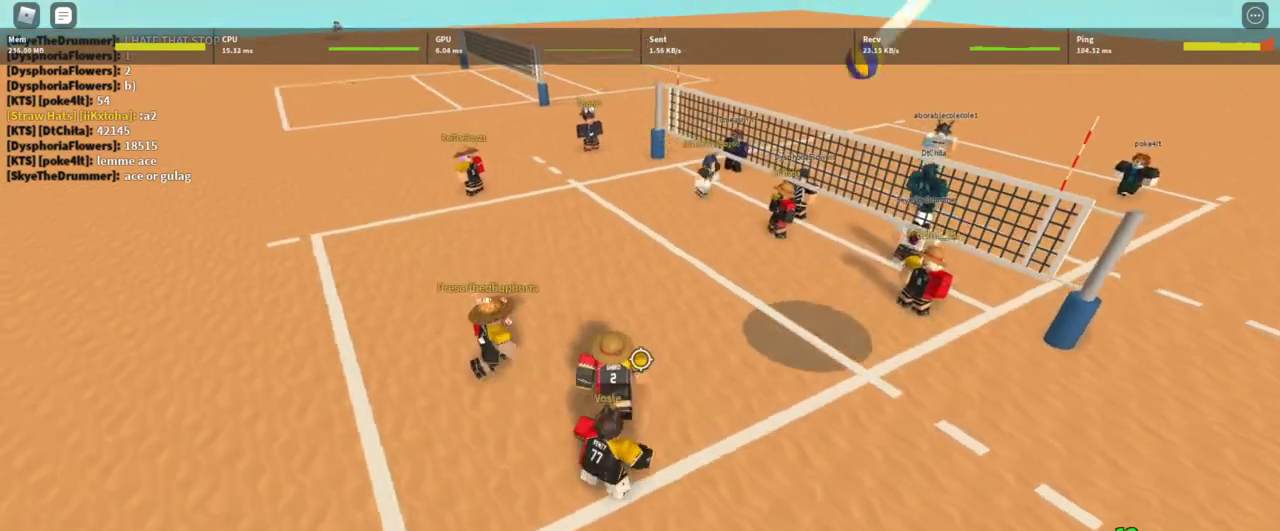
{"keys": ["a", "w"], "mouse": [], "events": [[100, "w", "down"], [167, "t", "down"], [233, "t", "up"], [333, "t", "down"], [433, "t", "up"]]}
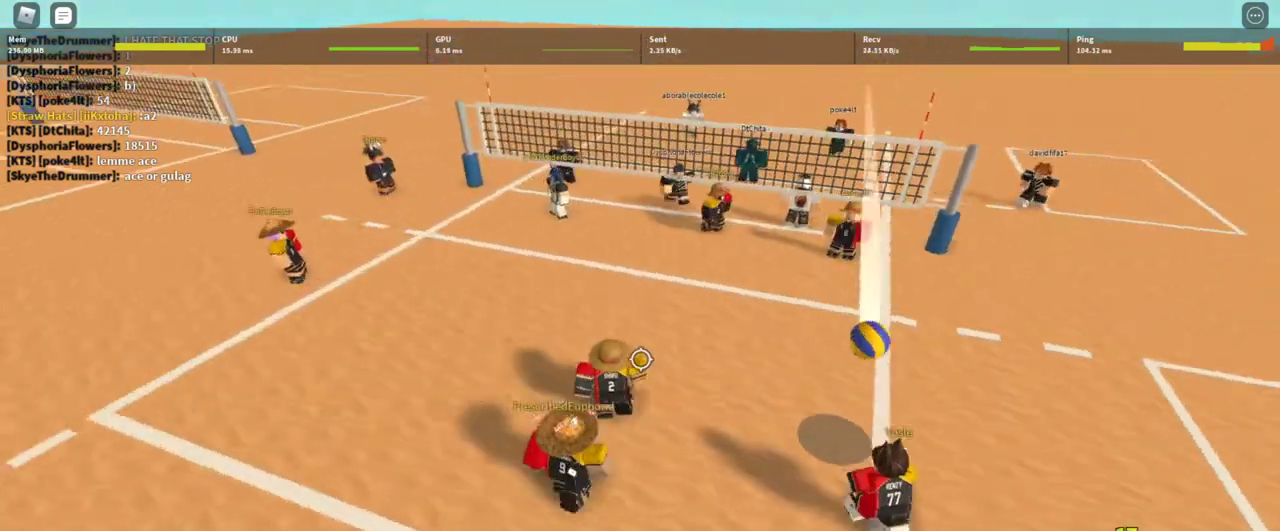
{"keys": ["q"], "mouse": [], "events": [[67, "a", "up"], [67, "w", "up"], [267, "q", "down"], [367, "q", "up"], [433, "q", "down"]]}
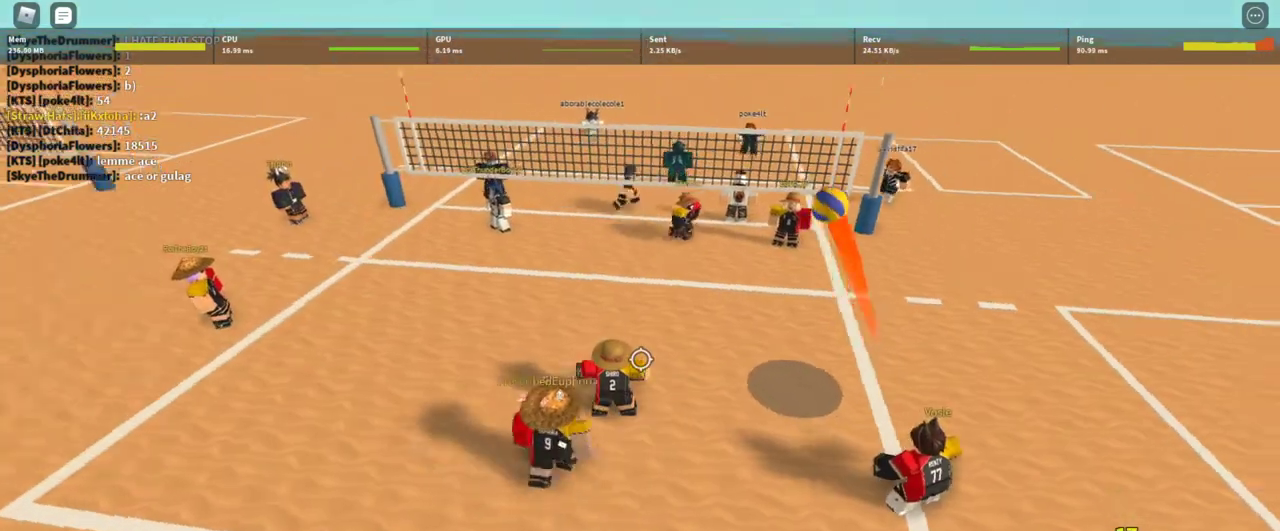
{"keys": ["a", "w"], "mouse": [], "events": [[33, "w", "down"], [100, "q", "up"], [400, "a", "down"]]}
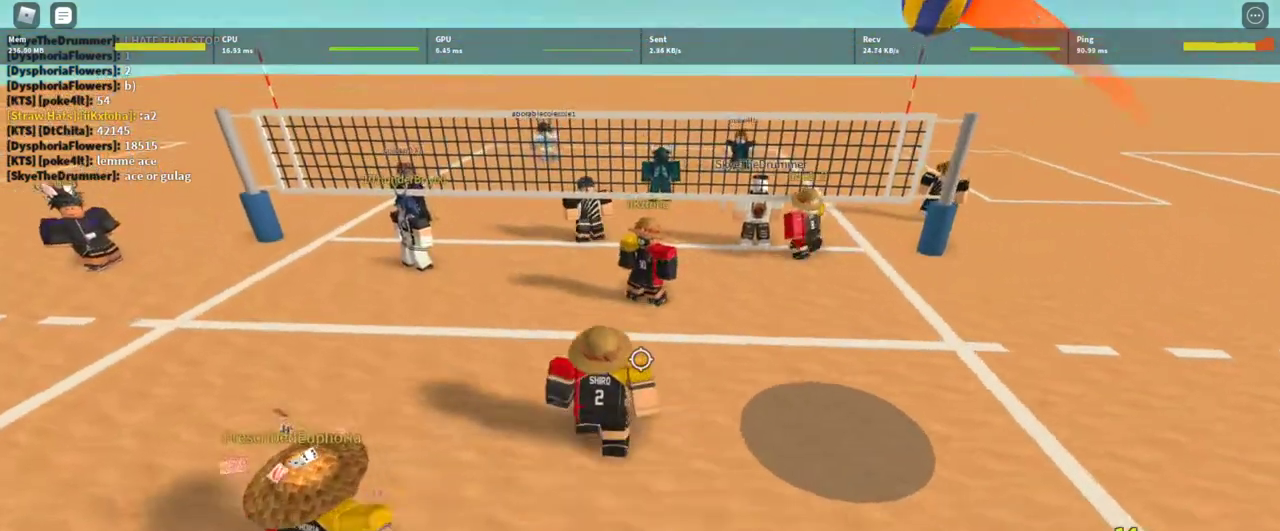
{"keys": ["d", "w"], "mouse": [], "events": [[400, "a", "up"], [467, "d", "down"]]}
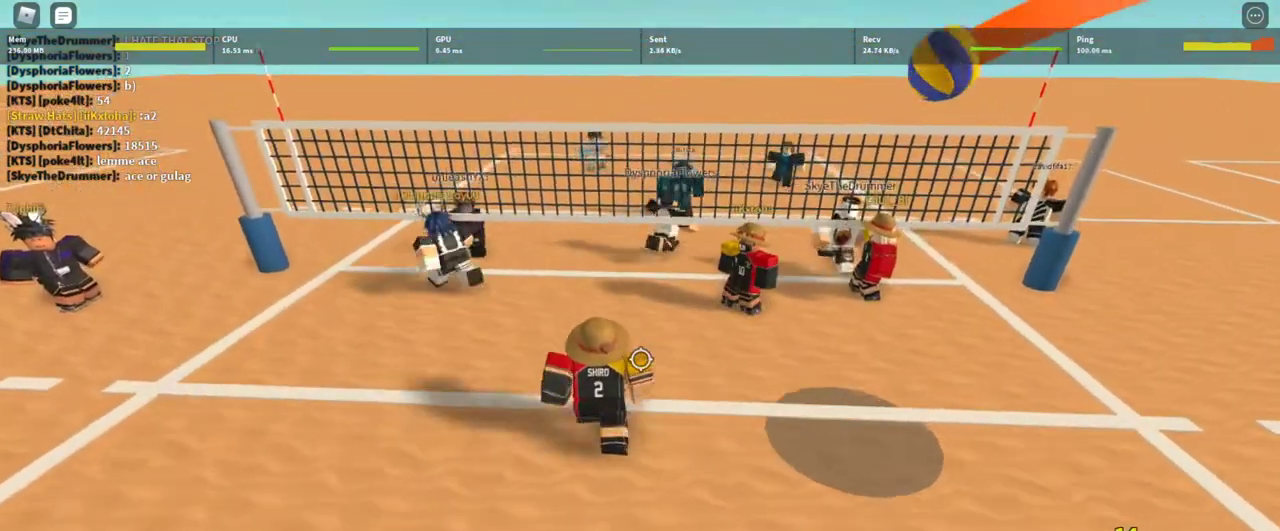
{"keys": [], "mouse": [], "events": [[133, "w", "up"], [167, "d", "up"]]}
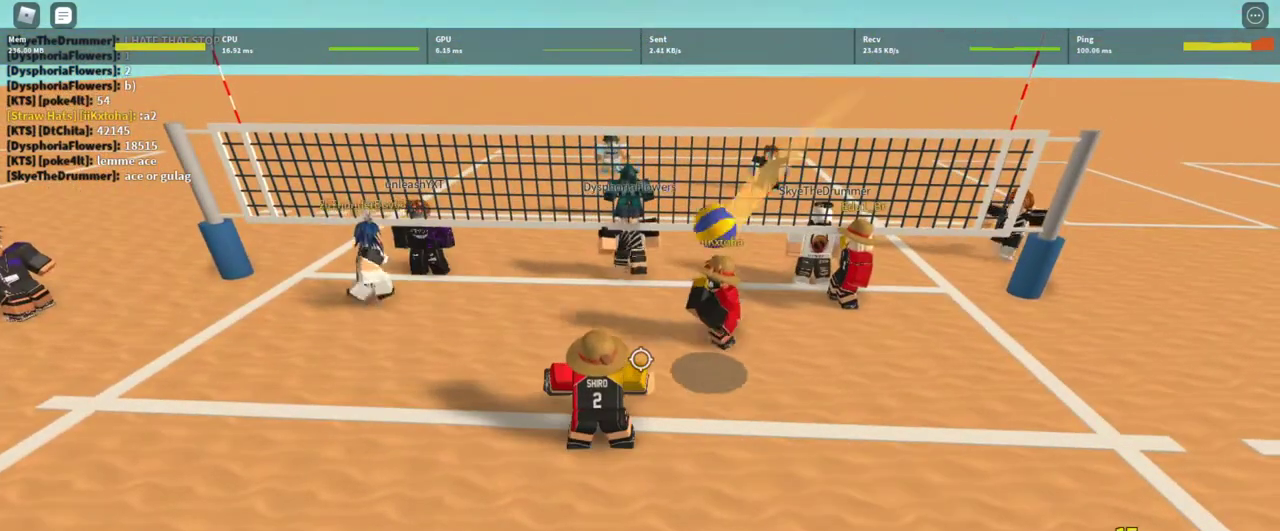
{"keys": ["a"], "mouse": [], "events": [[267, "t", "down"], [333, "t", "up"], [400, "a", "down"]]}
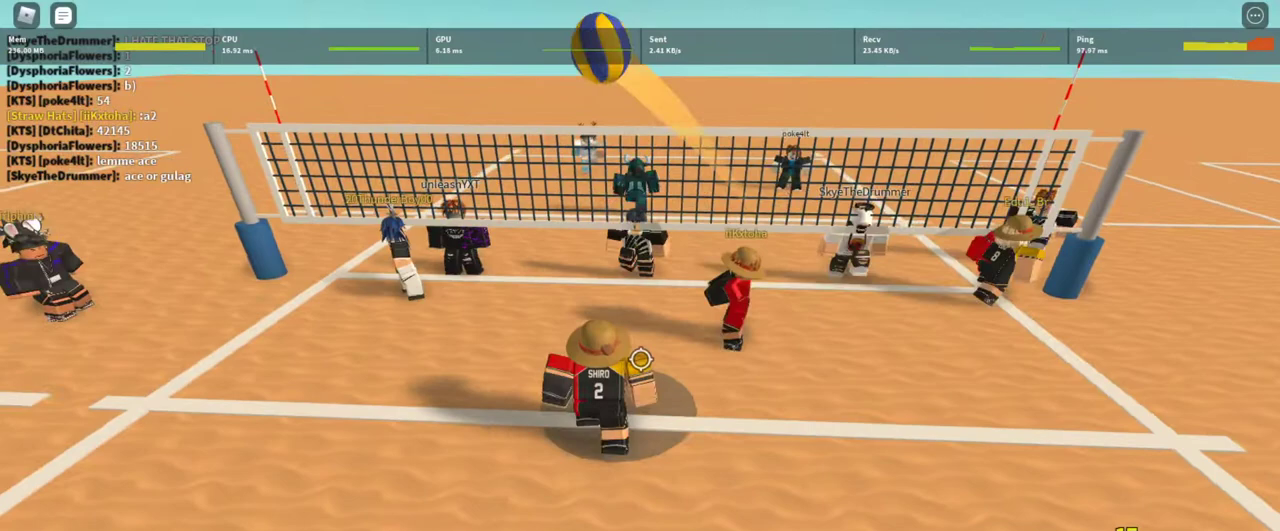
{"keys": [], "mouse": [], "events": [[67, "a", "up"], [233, "s", "down"], [433, "s", "up"]]}
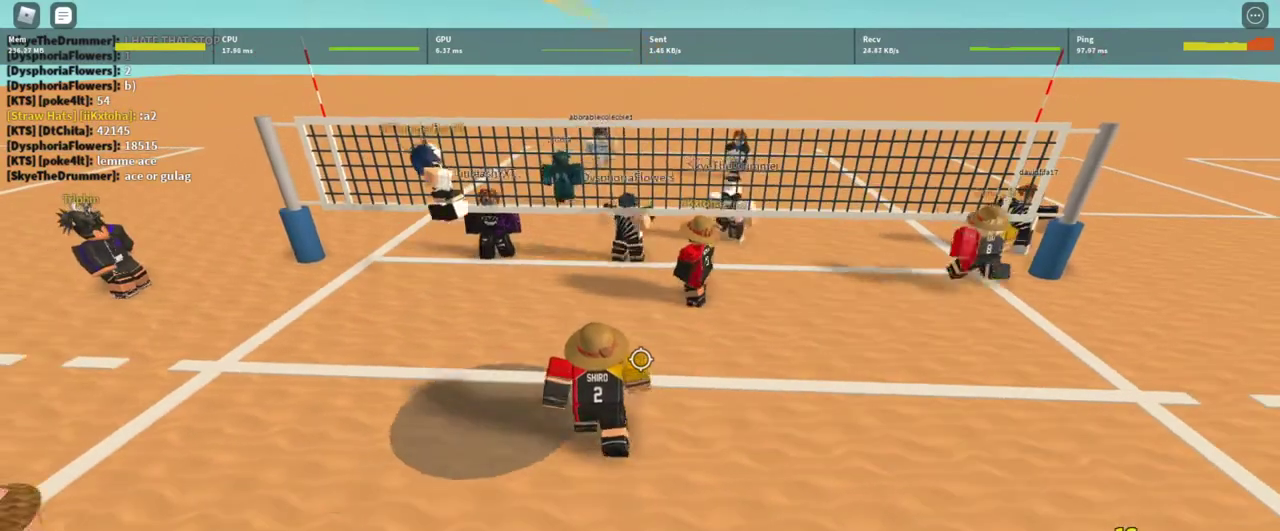
{"keys": [], "mouse": [], "events": []}
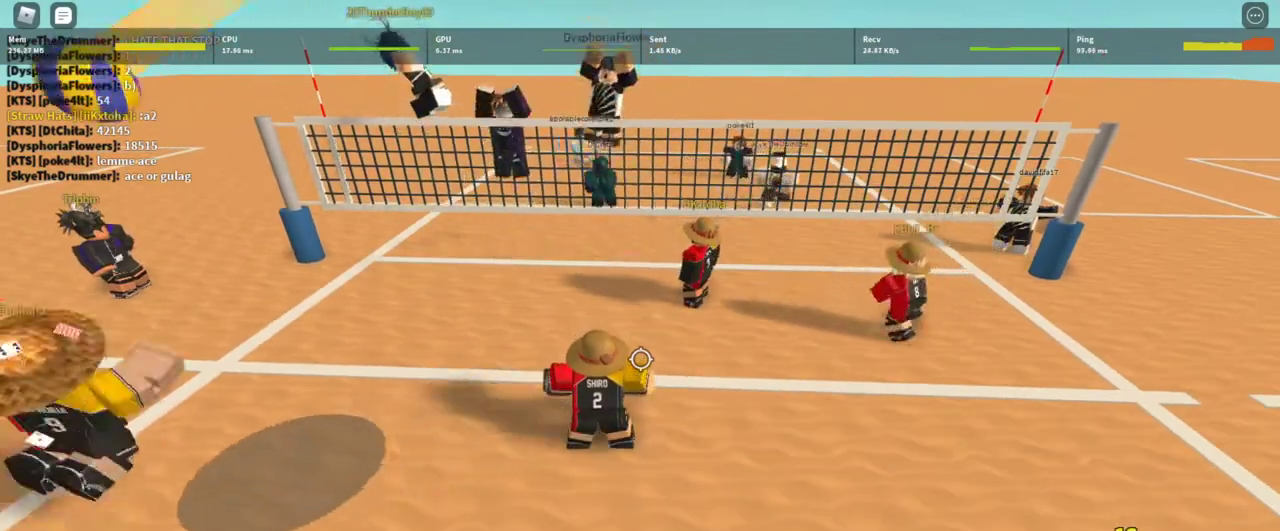
{"keys": ["w"], "mouse": [], "events": [[400, "w", "down"]]}
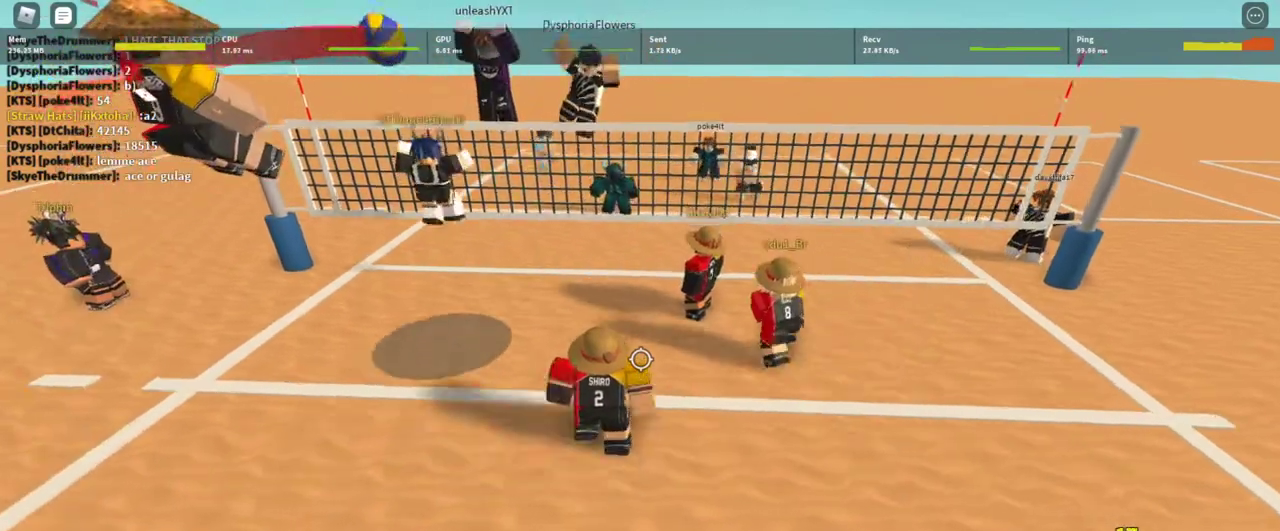
{"keys": [], "mouse": [], "events": [[100, "a", "down"], [233, "a", "up"], [233, "w", "up"]]}
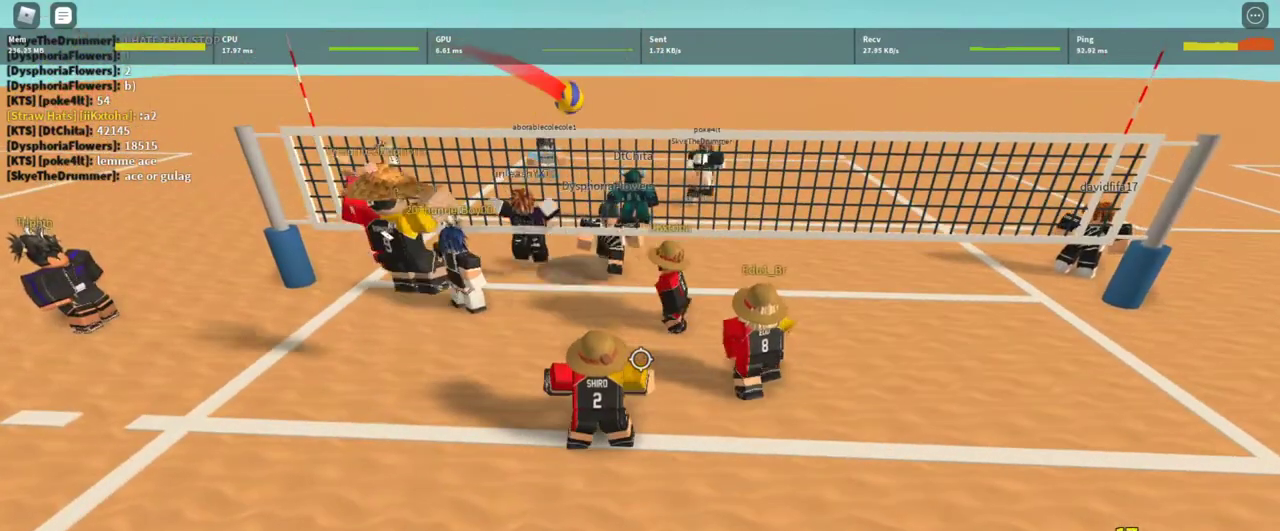
{"keys": [], "mouse": [], "events": [[367, "d", "down"], [500, "d", "up"]]}